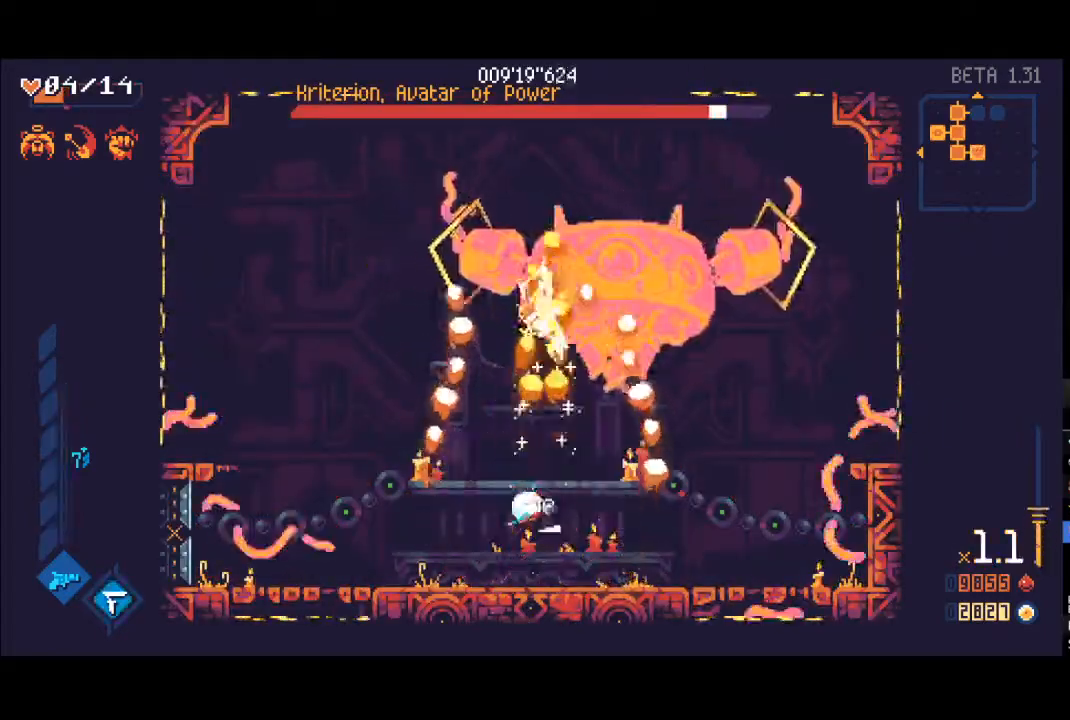
Gameplay with a controller (Xbox layout); each line is a JSON object with the inputs held at the frame after it. "events" lists button and stick changes between this image and that frame as [ms after this image, input, new state], when the widget could be followed in between.
{"buttons": [], "left_stick": "up-right", "right_stick": "center", "events": [[217, "L1", "down"], [217, "left_stick", "up-right"], [250, "A", "up"], [317, "L1", "up"], [317, "X", "down"], [383, "X", "up"], [400, "L1", "down"], [500, "L1", "up"]]}
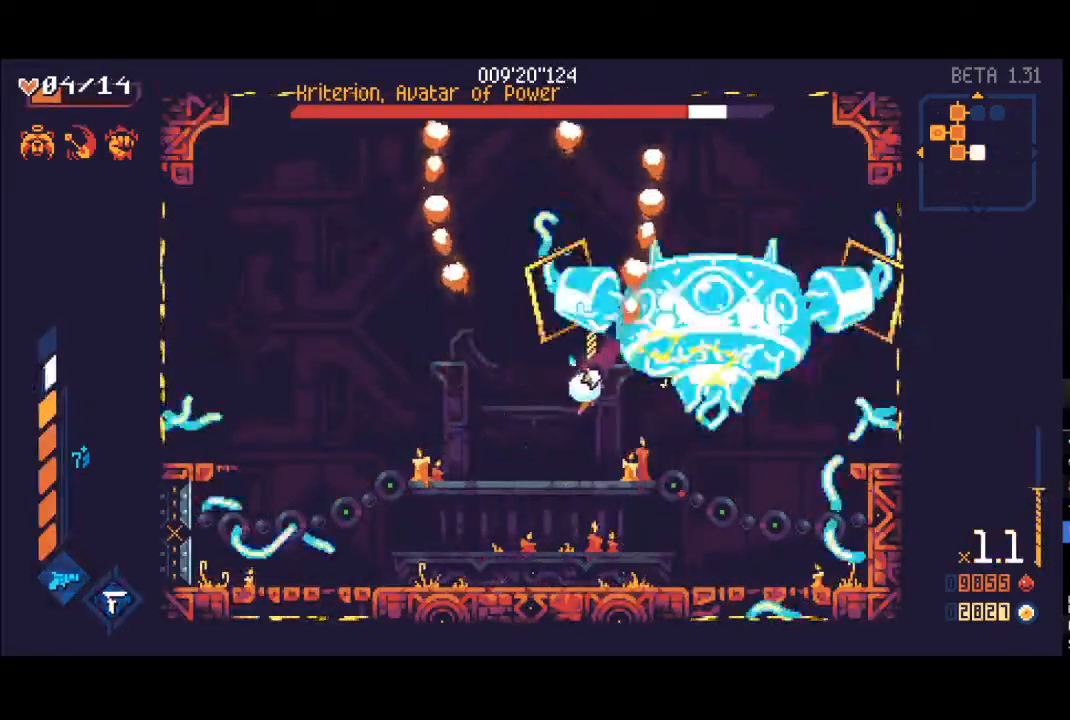
{"buttons": ["X"], "left_stick": "up-right", "right_stick": "center", "events": [[33, "L1", "down"], [150, "L1", "up"], [200, "R3", "down"], [233, "right_stick", "right"], [333, "right_stick", "left"], [350, "R3", "up"], [350, "X", "down"], [433, "right_stick", "center"]]}
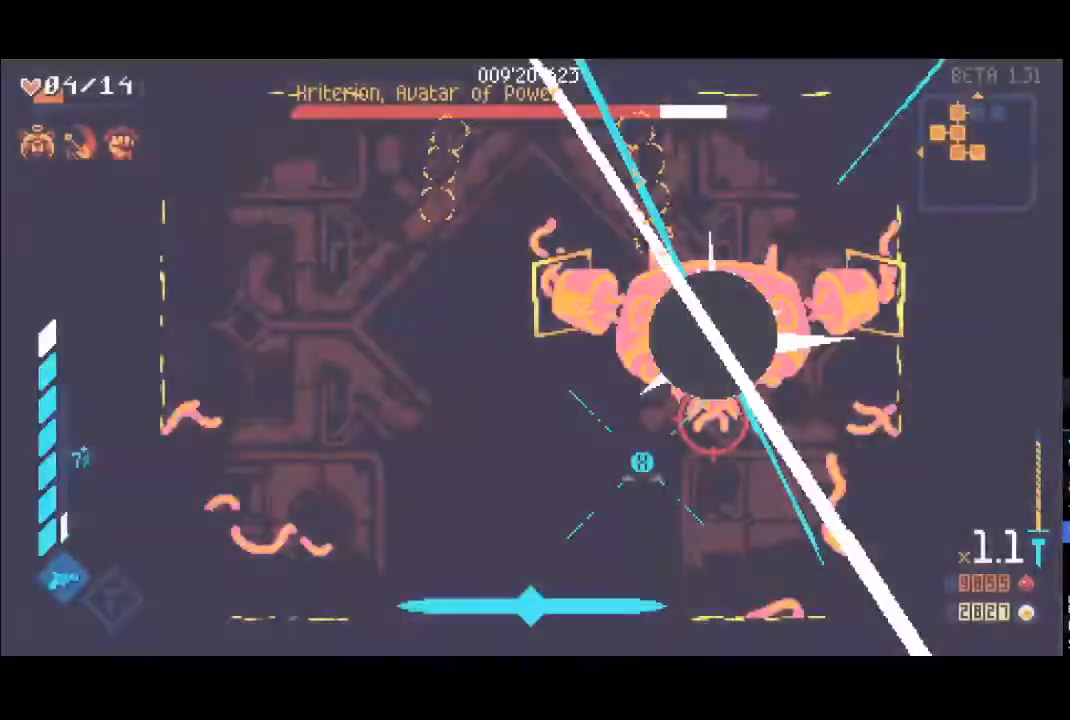
{"buttons": ["X"], "left_stick": "up-right", "right_stick": "center", "events": []}
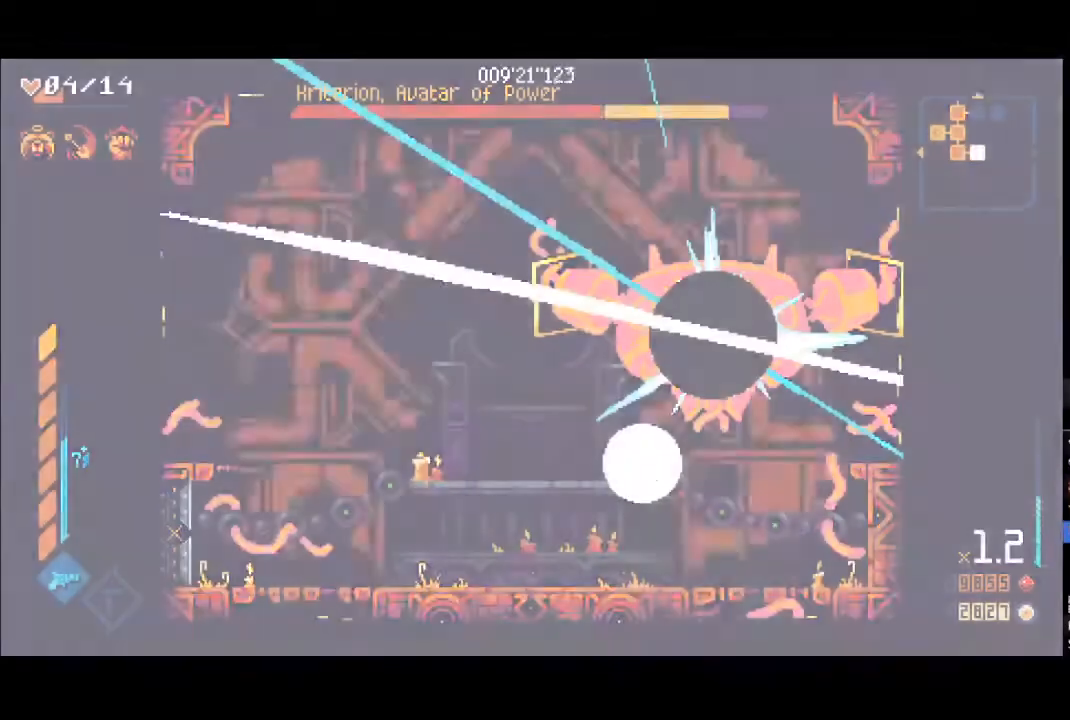
{"buttons": ["X"], "left_stick": "up", "right_stick": "center", "events": [[233, "X", "up"], [250, "A", "down"], [333, "R1", "down"], [350, "L1", "down"], [367, "A", "up"], [450, "L1", "up"], [450, "R1", "up"], [483, "X", "down"], [483, "left_stick", "up"]]}
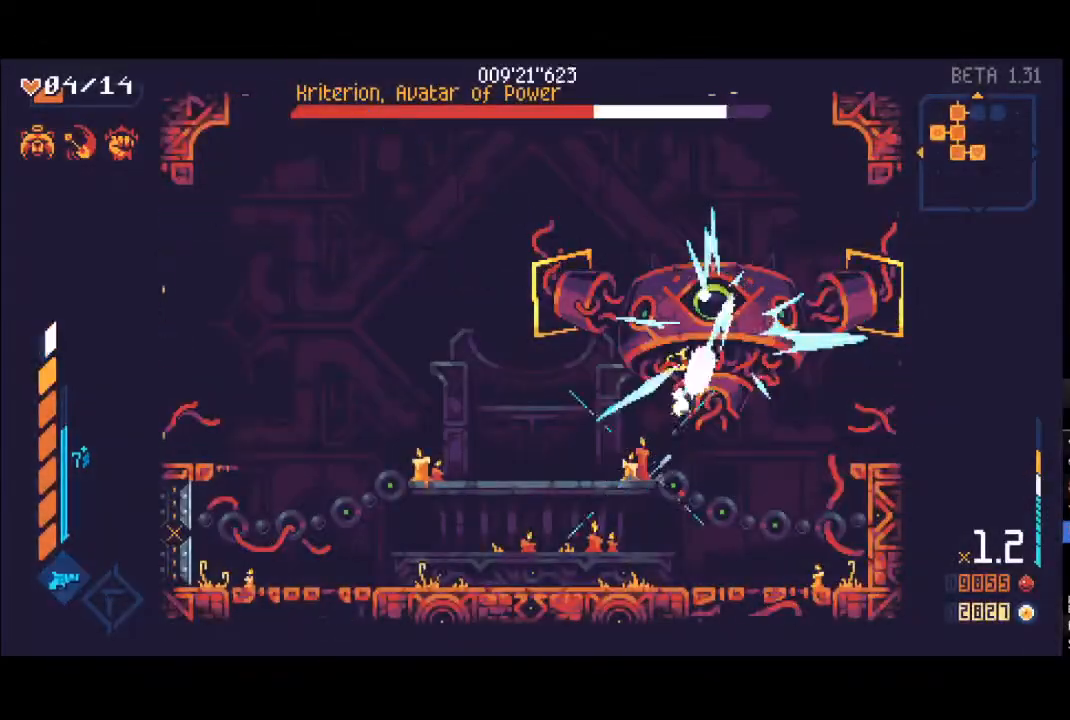
{"buttons": ["X", "L1"], "left_stick": "up", "right_stick": "center", "events": [[17, "L1", "down"], [83, "X", "up"], [117, "L1", "up"], [150, "X", "down"], [183, "L1", "down"], [233, "X", "up"], [250, "left_stick", "right"], [267, "L1", "up"], [300, "X", "down"], [300, "left_stick", "down"], [317, "L1", "down"], [383, "L1", "up"], [400, "X", "up"], [400, "left_stick", "up"], [433, "X", "down"], [467, "L1", "down"]]}
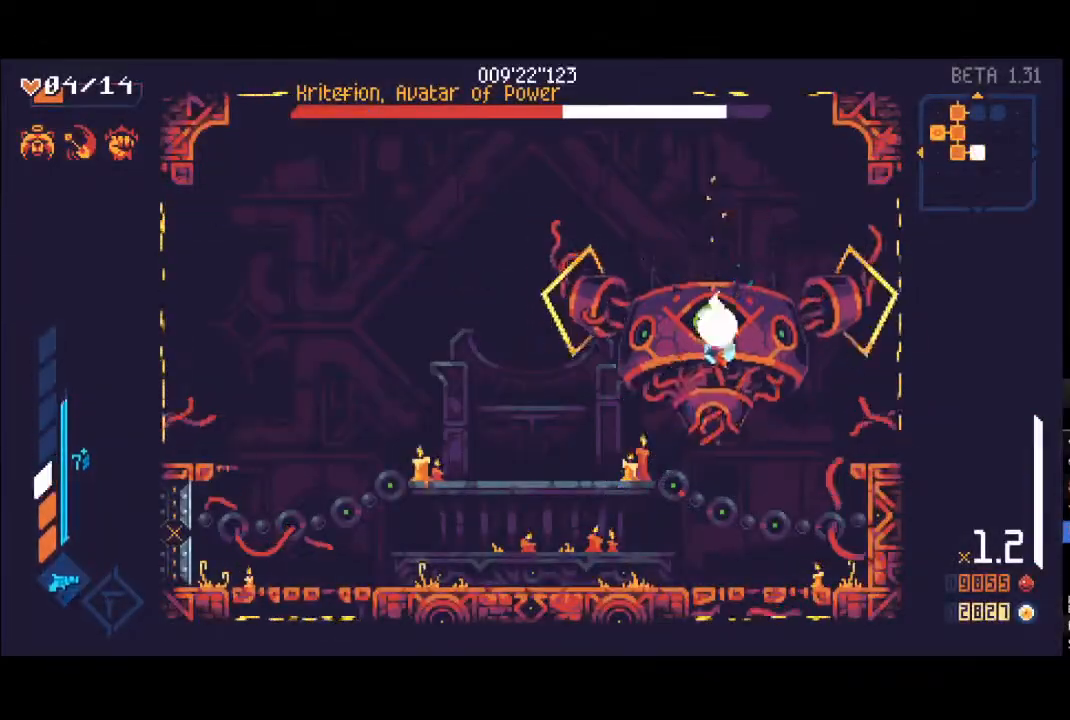
{"buttons": [], "left_stick": "up", "right_stick": "center", "events": [[33, "L1", "up"], [33, "X", "up"], [100, "L1", "down"], [117, "X", "down"], [167, "X", "up"], [183, "L1", "up"], [267, "L1", "down"], [267, "X", "down"], [350, "L1", "up"], [350, "X", "up"], [417, "L1", "down"], [417, "X", "down"], [467, "X", "up"], [500, "L1", "up"]]}
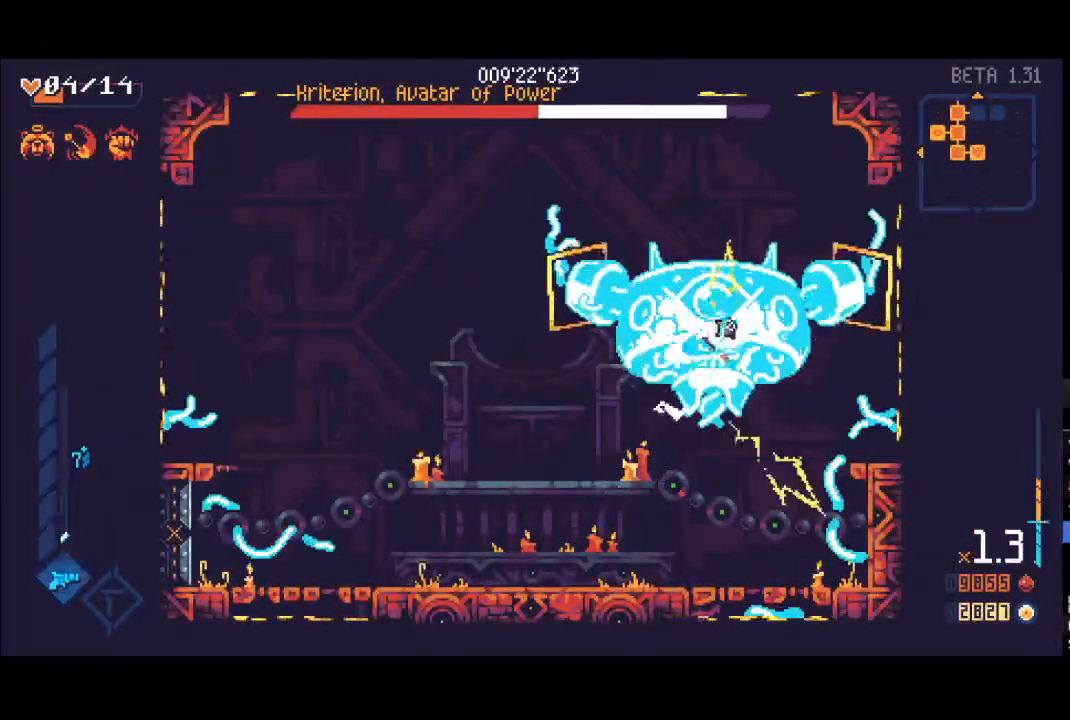
{"buttons": ["X"], "left_stick": "up", "right_stick": "center", "events": [[83, "L1", "down"], [167, "L1", "up"], [200, "X", "down"], [250, "L1", "down"], [283, "X", "up"], [350, "L1", "up"], [350, "X", "down"], [400, "L1", "down"], [450, "X", "up"], [483, "L1", "up"], [500, "X", "down"]]}
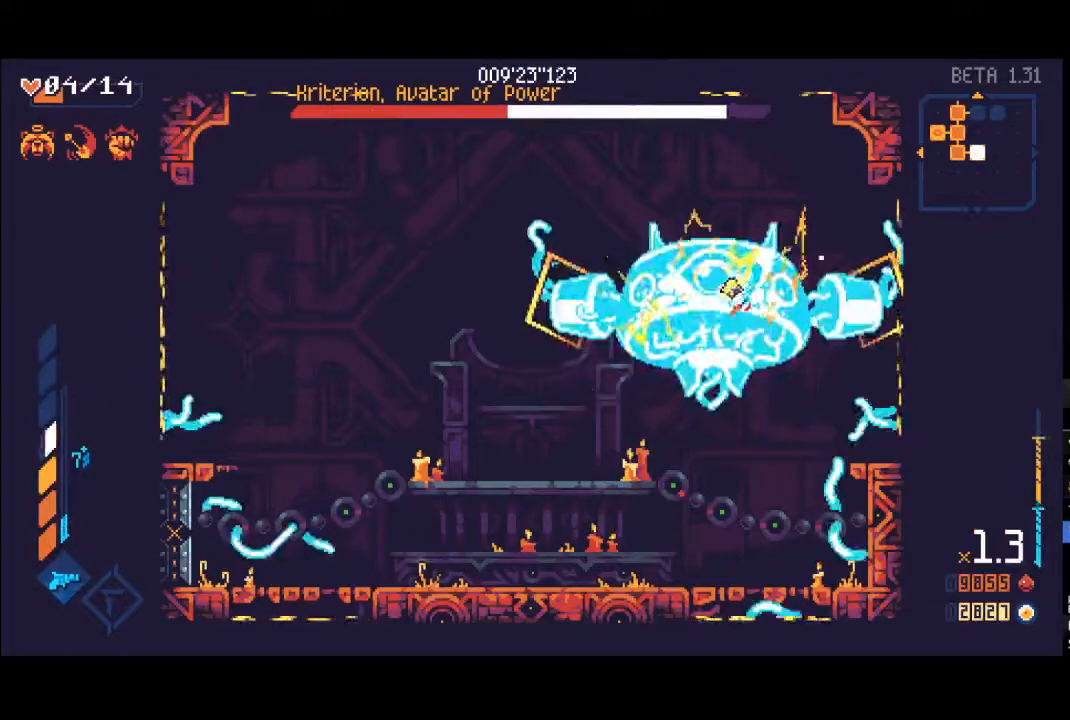
{"buttons": ["L1"], "left_stick": "up", "right_stick": "center", "events": [[83, "X", "up"], [150, "L1", "down"], [150, "X", "down"], [200, "L1", "up"], [300, "L1", "down"], [350, "X", "up"], [400, "L1", "up"], [417, "L1", "down"]]}
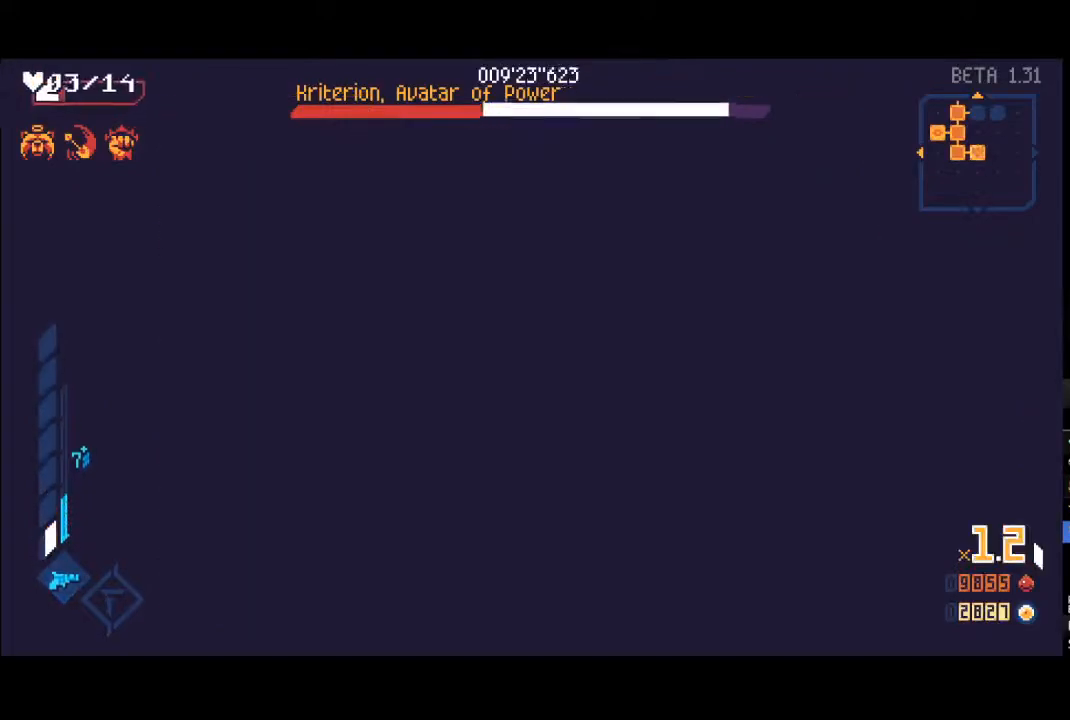
{"buttons": [], "left_stick": "up", "right_stick": "center", "events": [[17, "Y", "down"], [50, "L1", "up"], [450, "Y", "up"]]}
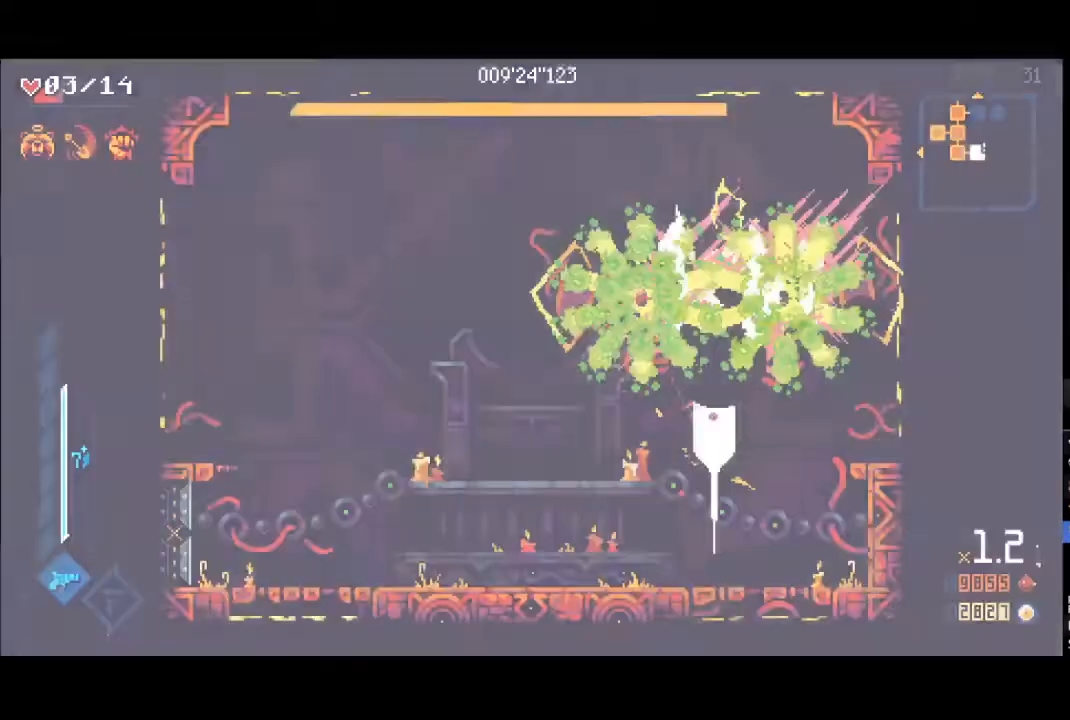
{"buttons": [], "left_stick": "left", "right_stick": "center", "events": [[17, "L1", "down"], [50, "X", "down"], [133, "L1", "up"], [167, "X", "up"], [217, "L1", "down"], [250, "X", "down"], [300, "L1", "up"], [300, "X", "up"], [350, "left_stick", "left"]]}
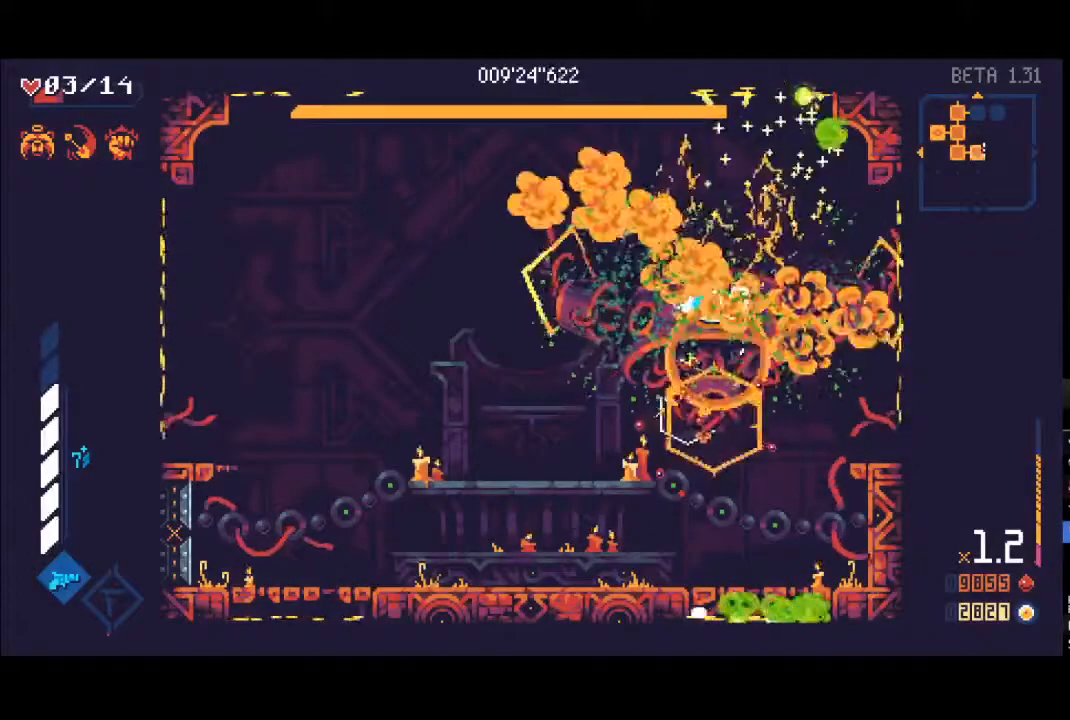
{"buttons": [], "left_stick": "center", "right_stick": "center", "events": [[33, "left_stick", "down-left"], [450, "left_stick", "center"]]}
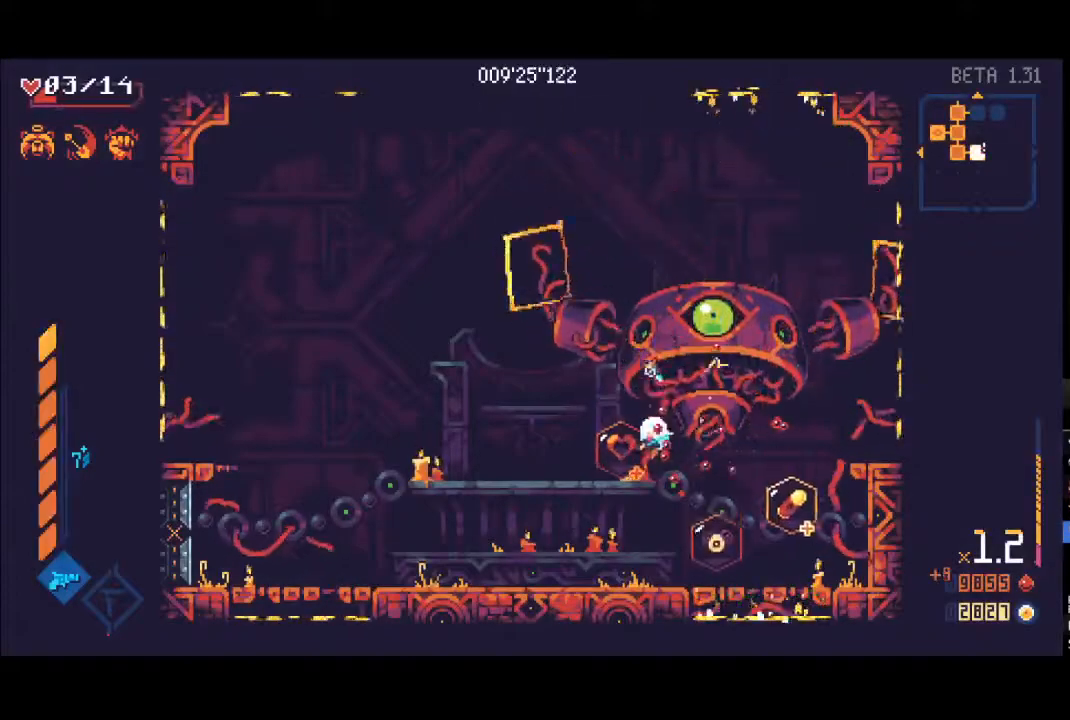
{"buttons": [], "left_stick": "center", "right_stick": "center", "events": [[133, "left_stick", "left"], [300, "left_stick", "center"]]}
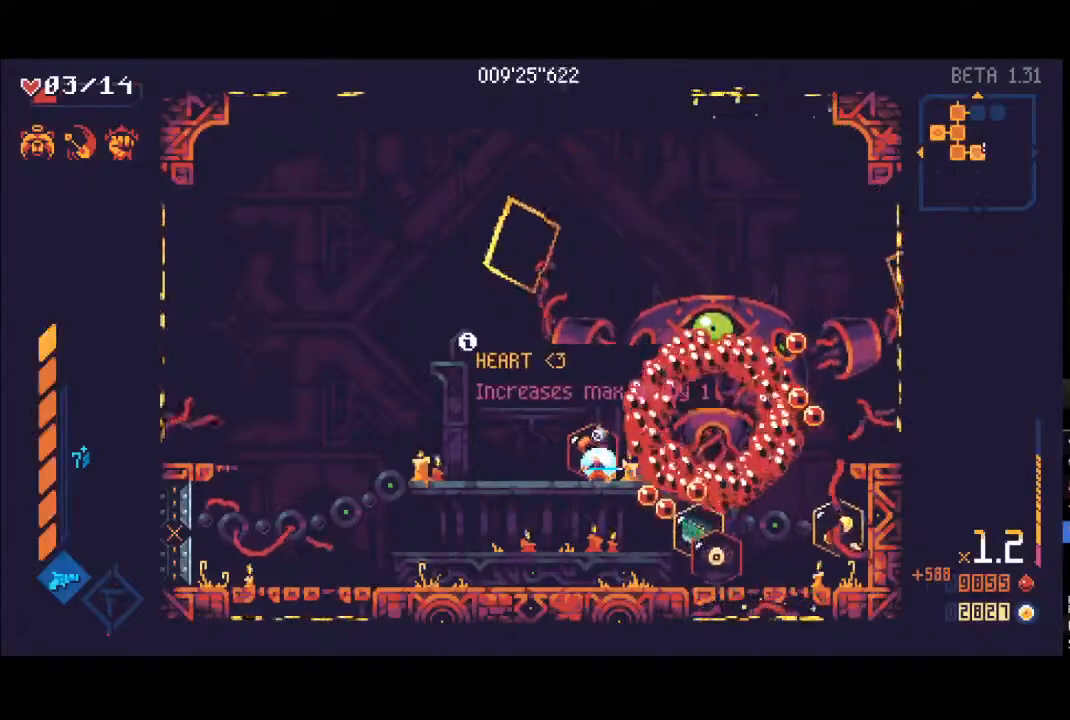
{"buttons": [], "left_stick": "left", "right_stick": "center", "events": [[83, "X", "down"], [167, "X", "up"], [367, "left_stick", "left"]]}
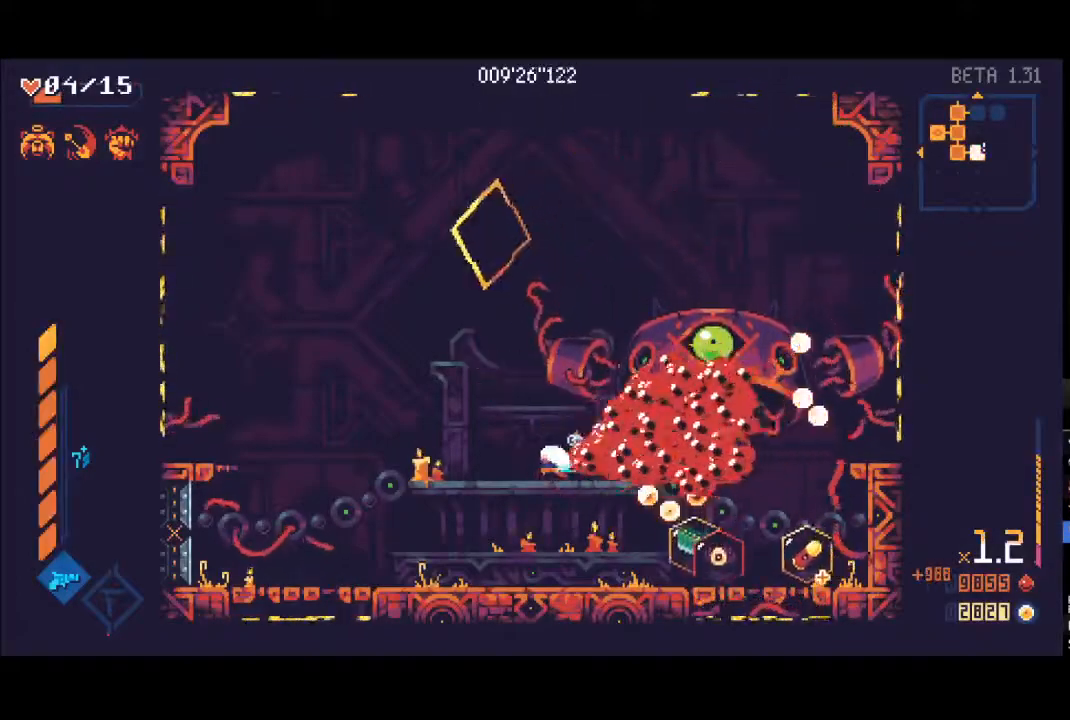
{"buttons": [], "left_stick": "center", "right_stick": "center", "events": [[33, "left_stick", "center"], [250, "left_stick", "left"], [317, "left_stick", "center"]]}
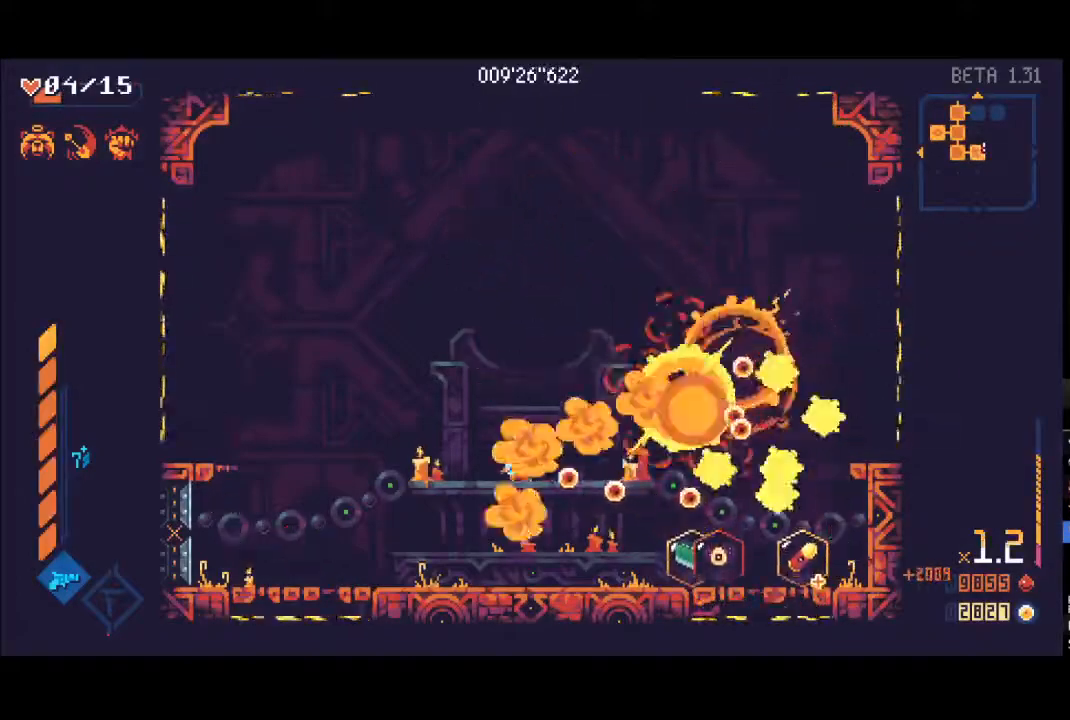
{"buttons": [], "left_stick": "center", "right_stick": "center", "events": []}
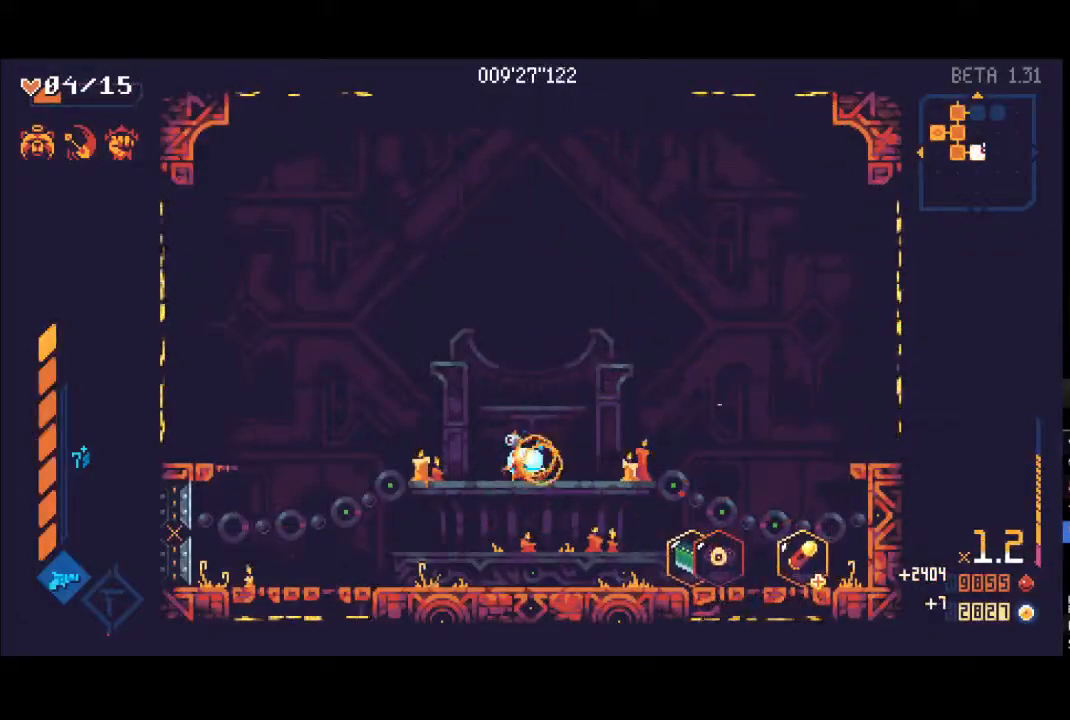
{"buttons": [], "left_stick": "up", "right_stick": "center", "events": [[17, "left_stick", "up"]]}
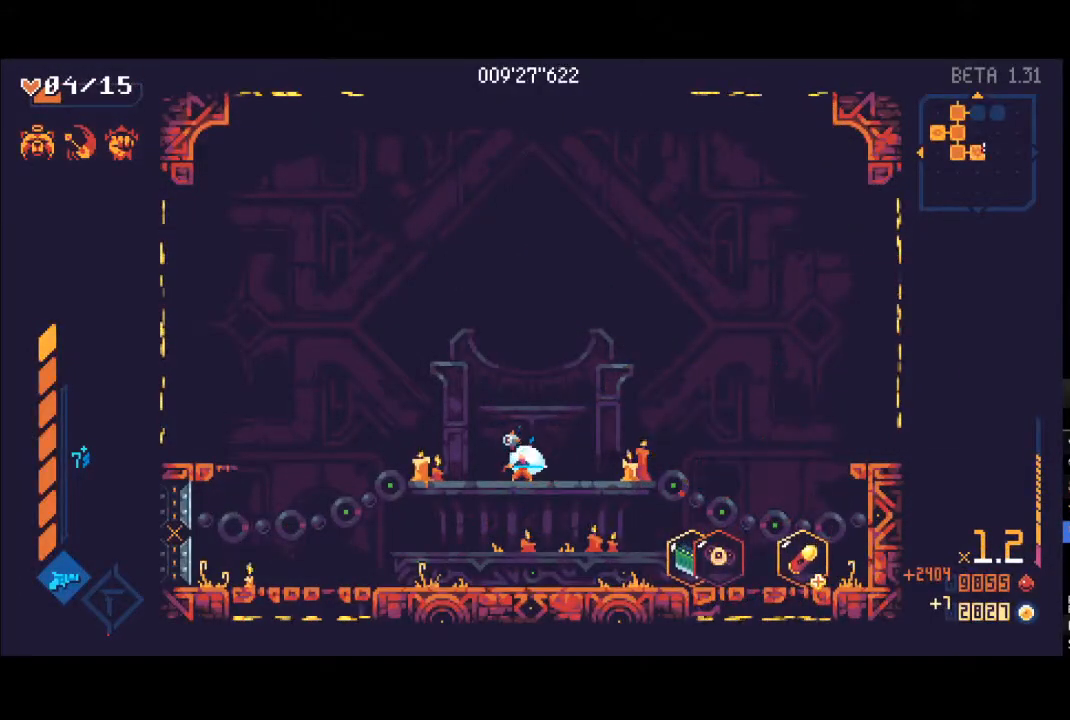
{"buttons": [], "left_stick": "up", "right_stick": "center", "events": []}
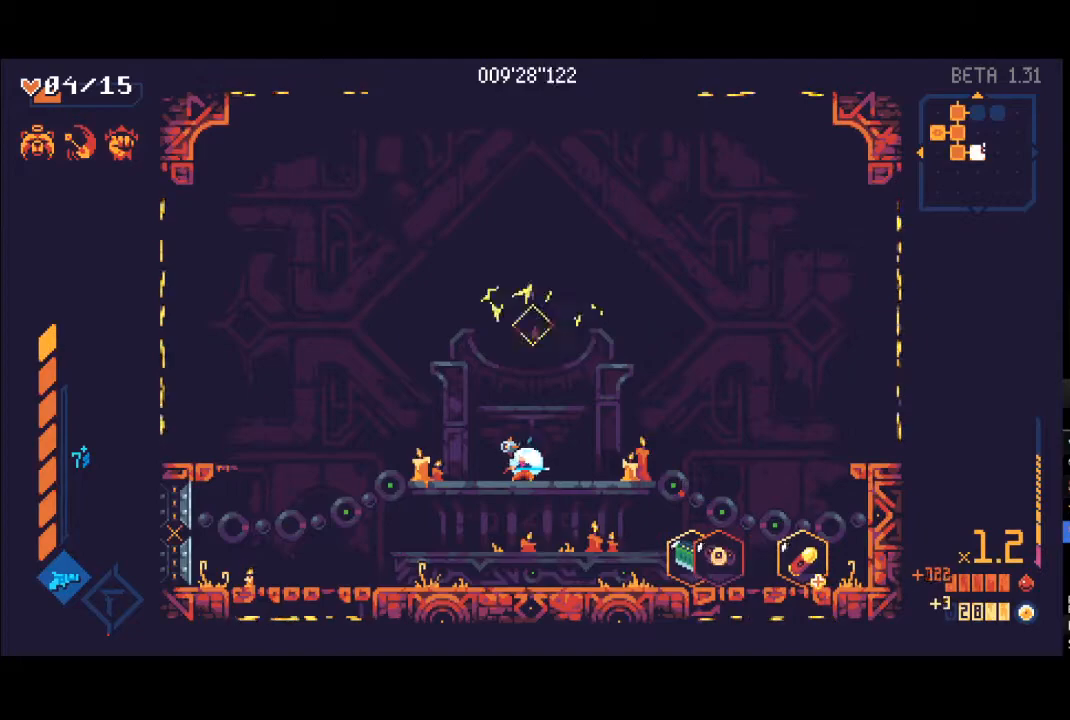
{"buttons": [], "left_stick": "up", "right_stick": "center", "events": []}
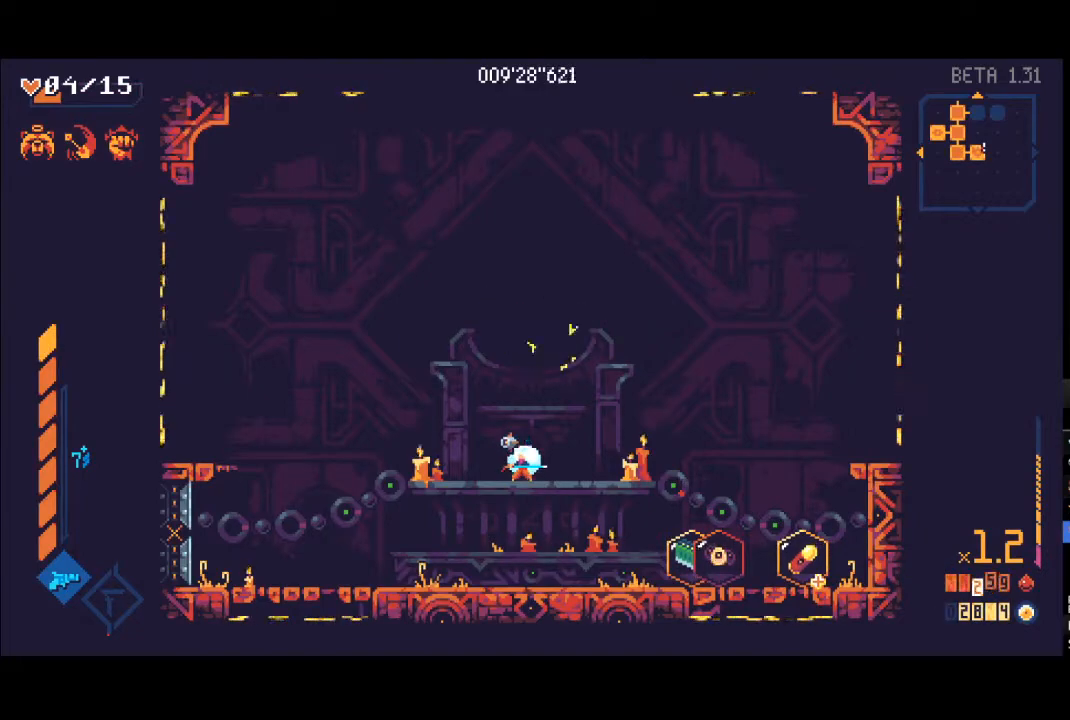
{"buttons": ["A"], "left_stick": "up", "right_stick": "center", "events": [[367, "A", "down"], [417, "A", "up"], [500, "A", "down"]]}
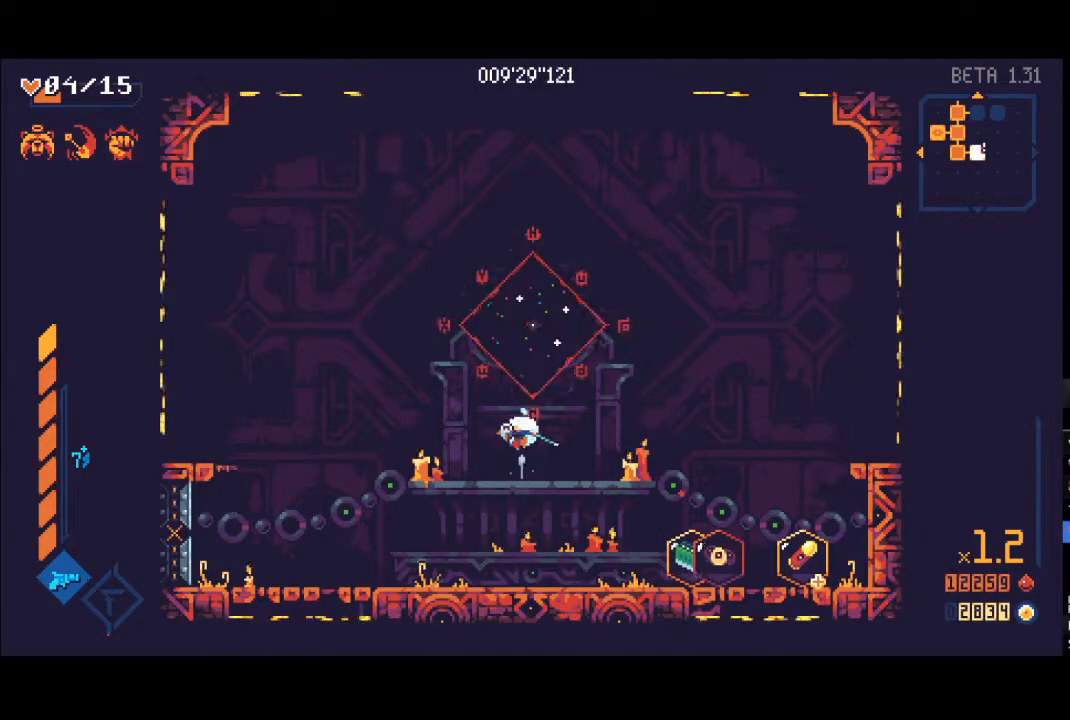
{"buttons": ["A"], "left_stick": "up", "right_stick": "center", "events": [[67, "A", "up"], [167, "A", "down"], [250, "A", "up"], [383, "A", "down"], [417, "A", "up"], [500, "A", "down"]]}
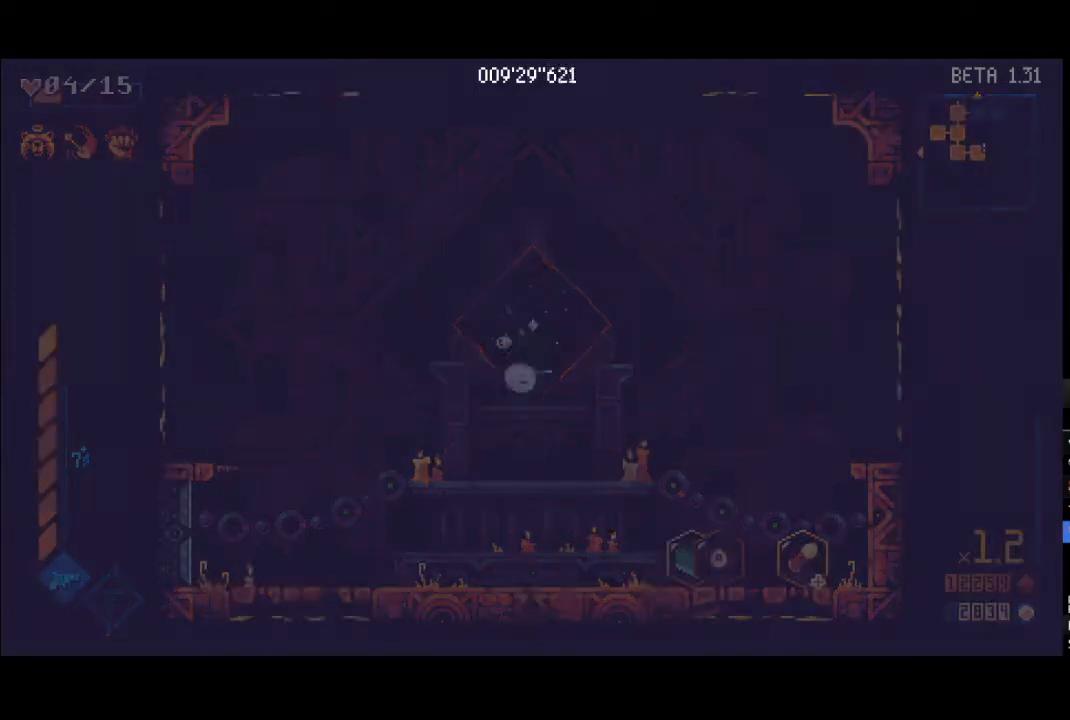
{"buttons": ["A"], "left_stick": "up", "right_stick": "center", "events": [[67, "A", "up"], [150, "A", "down"], [217, "A", "up"], [300, "A", "down"], [367, "A", "up"], [450, "A", "down"]]}
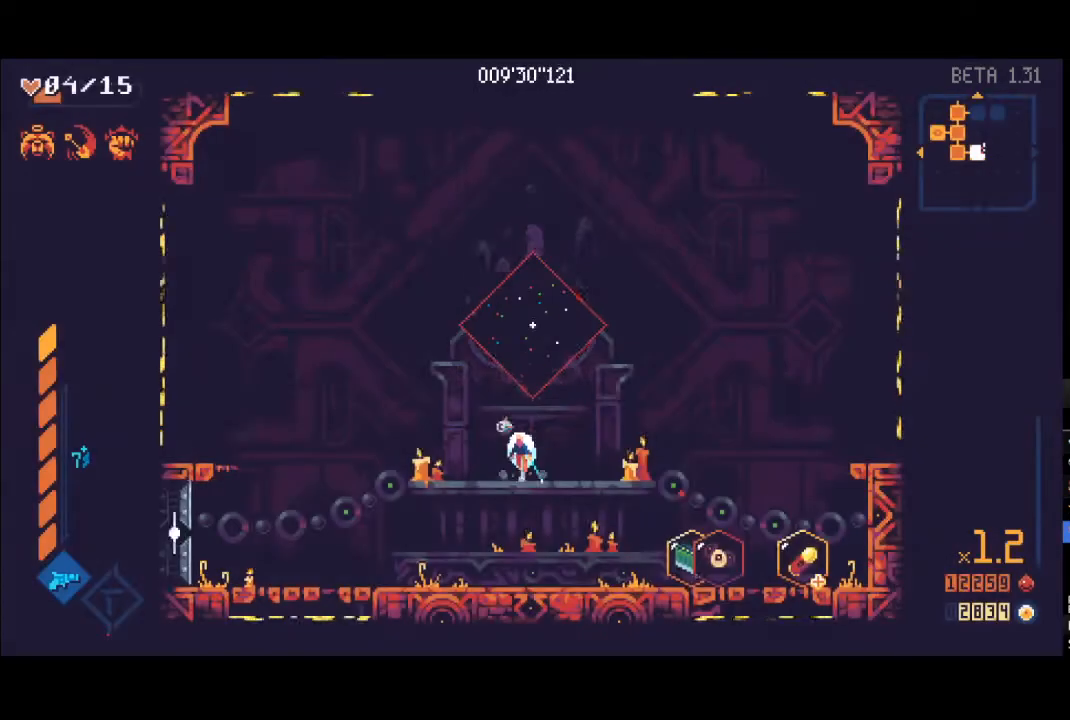
{"buttons": [], "left_stick": "up", "right_stick": "center", "events": [[33, "A", "up"], [117, "A", "down"], [200, "R1", "down"], [217, "A", "up"], [300, "R1", "up"]]}
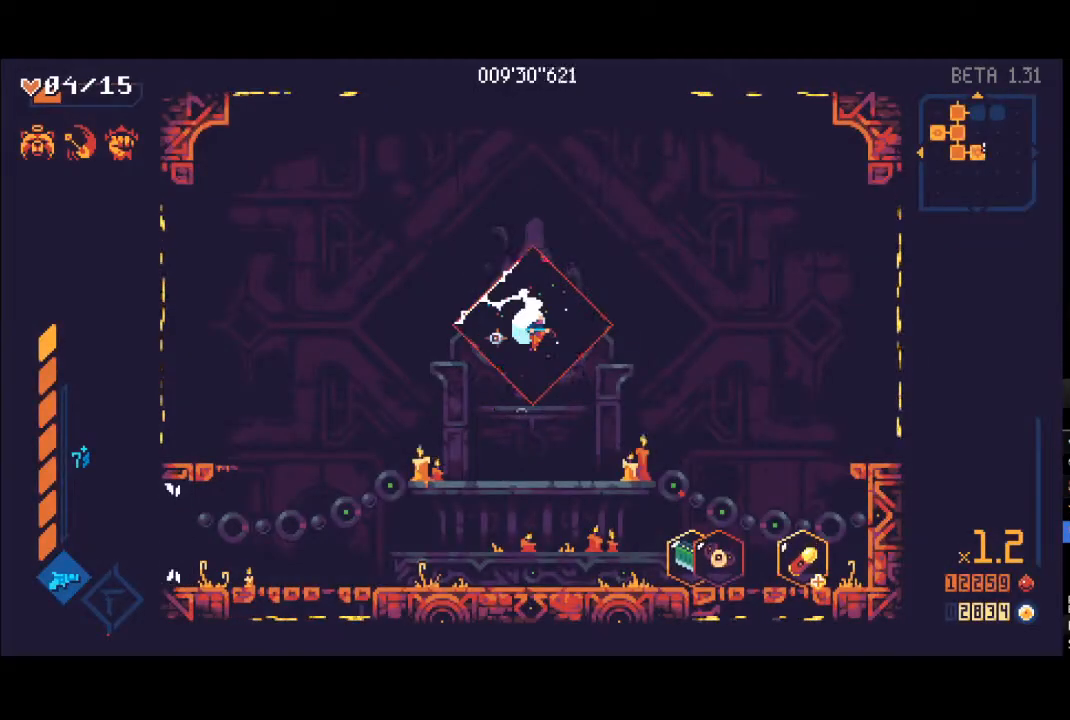
{"buttons": [], "left_stick": "center", "right_stick": "center", "events": [[83, "left_stick", "center"]]}
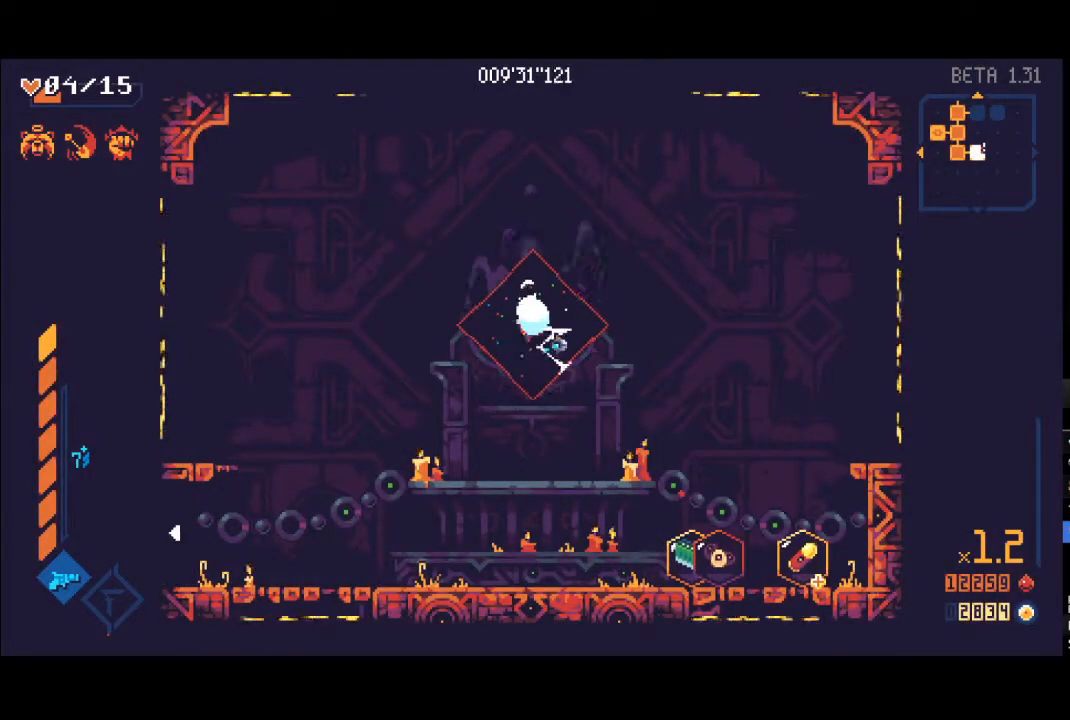
{"buttons": [], "left_stick": "center", "right_stick": "center", "events": []}
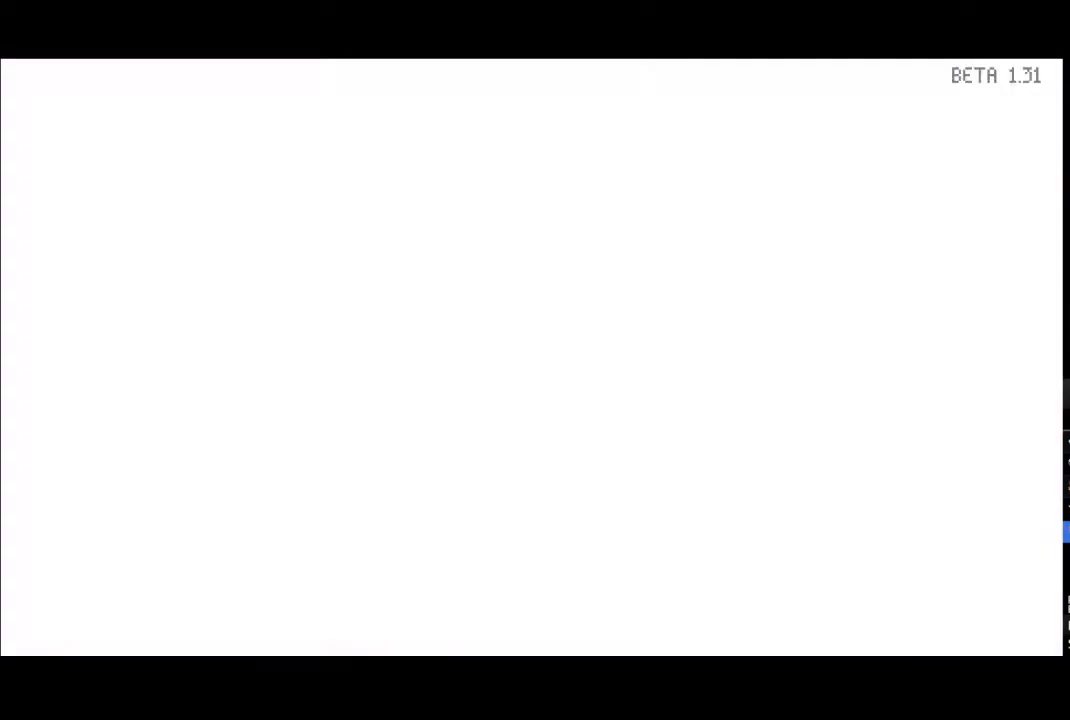
{"buttons": [], "left_stick": "center", "right_stick": "center", "events": []}
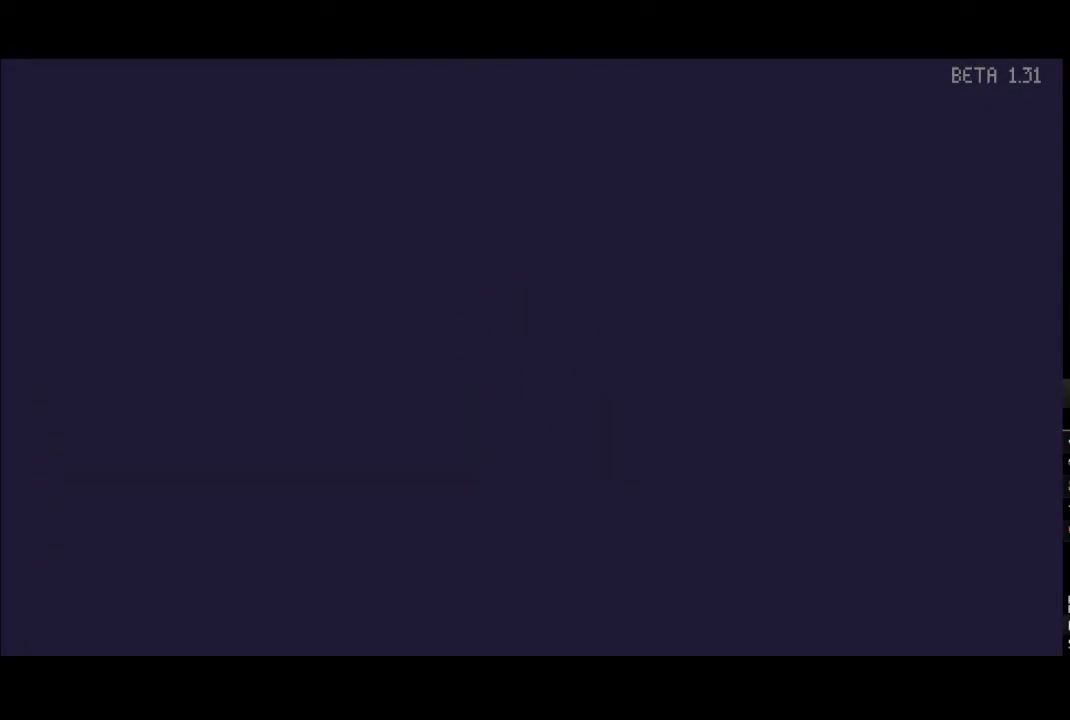
{"buttons": [], "left_stick": "center", "right_stick": "center", "events": []}
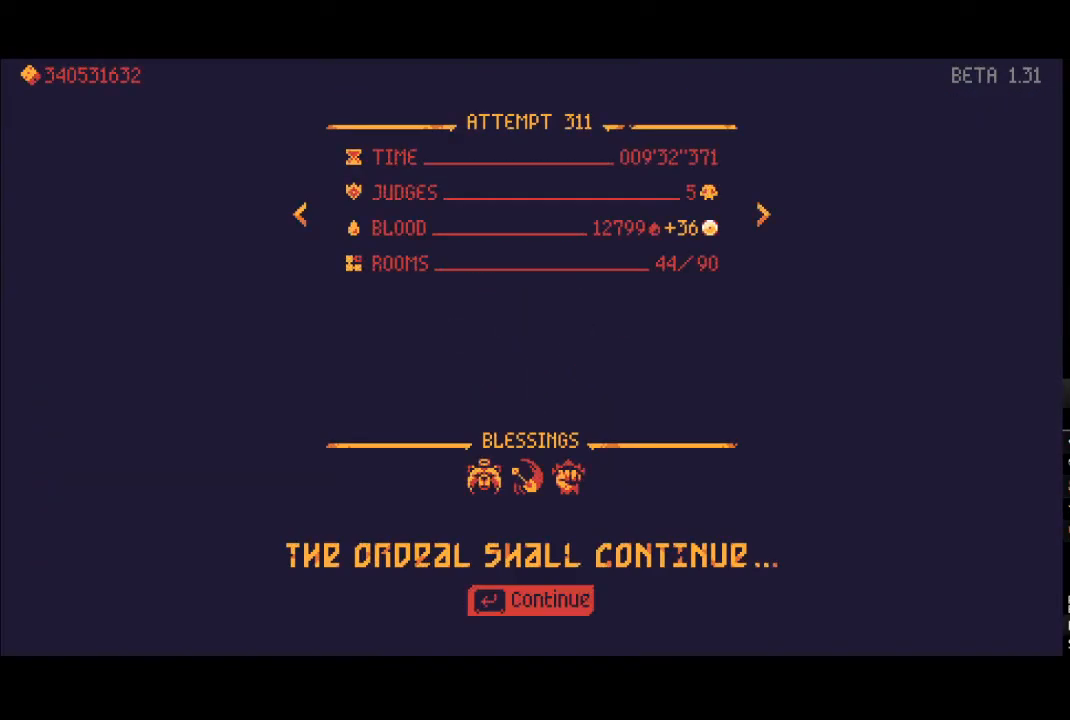
{"buttons": [], "left_stick": "center", "right_stick": "center", "events": []}